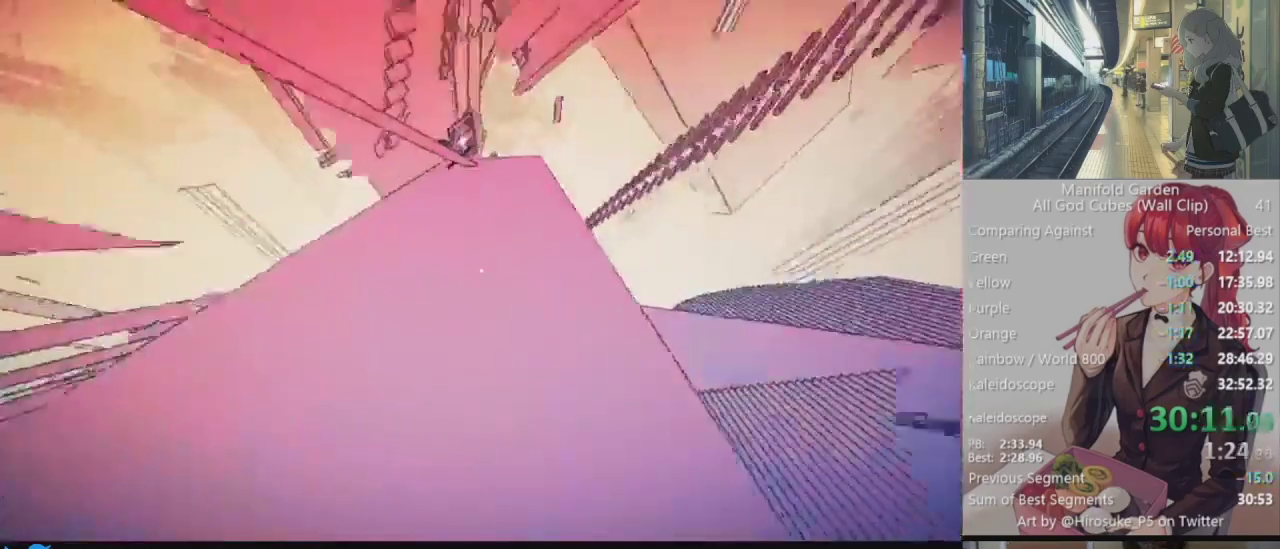
Gameplay with keyboard and mouse; each line is a JSON object with the keys and mouse buttons held at the frame after it. "events" lists presses ("down") and releases ("up") of "1", "2", "3", "4", "5", "a", "alt", "c", "caps_lock", "ctrl", "d", "e", "f", "g", "q", "r", "s", "shift", "space", "t", "tab", "v", "w", "x", "z", "mouse_left", "mouse_wheel" and "mouse_right" between this image and that frame as [ms after this image, input, new state], when the widget could be followed in between. "mouse_left", "mouse_wheel", "mouse_right" = the "left", "wheel", "right" buttons of the "mouse" list. No other keys are recorded. "wheel" means that the mouse wheel is clicked or scrolled. Not read: mouse_move.
{"keys": ["shift", "w"], "mouse": [], "events": []}
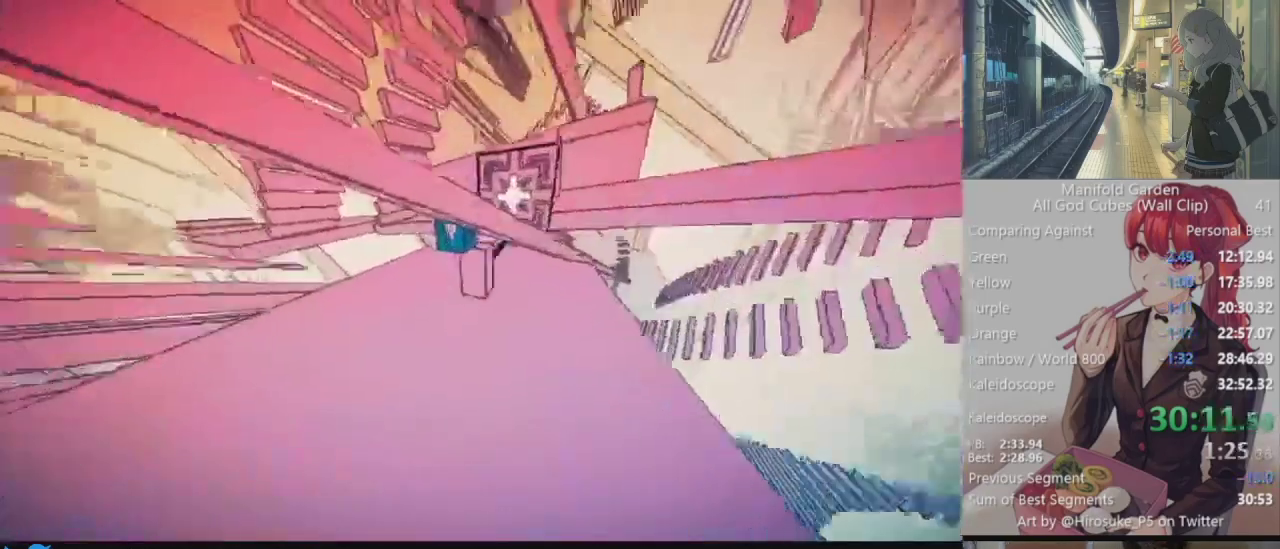
{"keys": ["shift", "w"], "mouse": [], "events": [[183, "mouse_left", "down"], [183, "w", "up"], [233, "mouse_left", "up"], [283, "w", "down"]]}
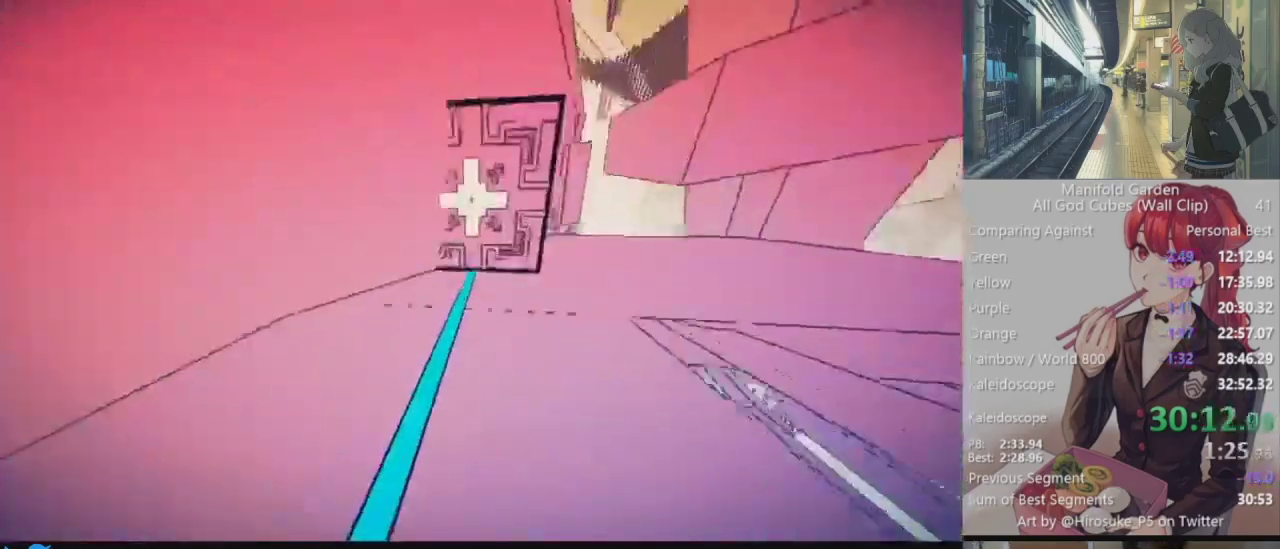
{"keys": ["shift", "w"], "mouse": [], "events": []}
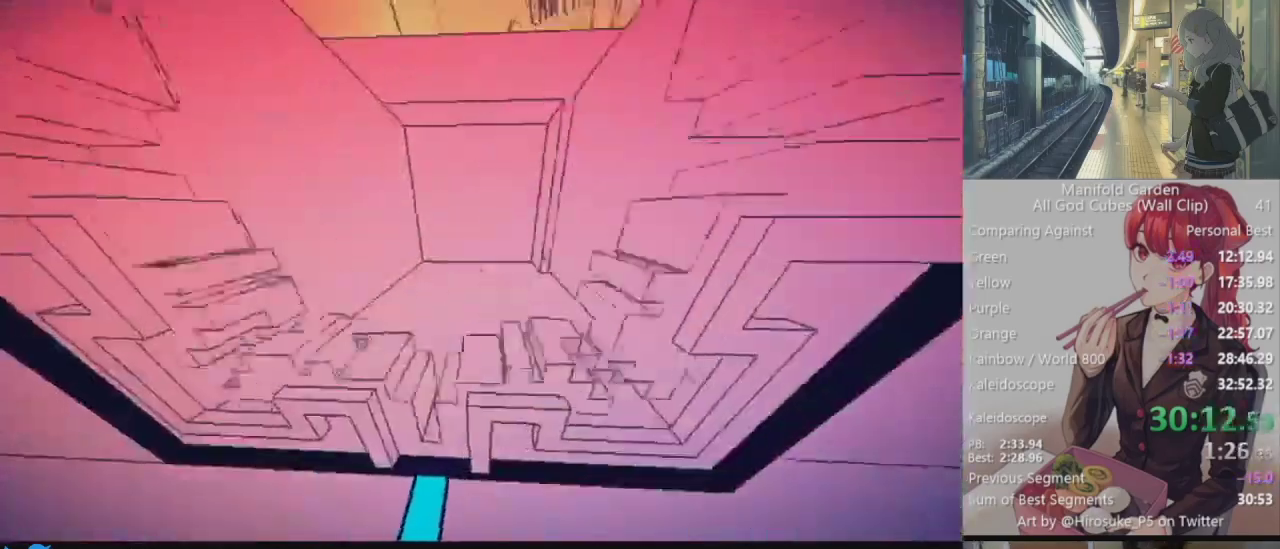
{"keys": ["shift", "w"], "mouse": [], "events": []}
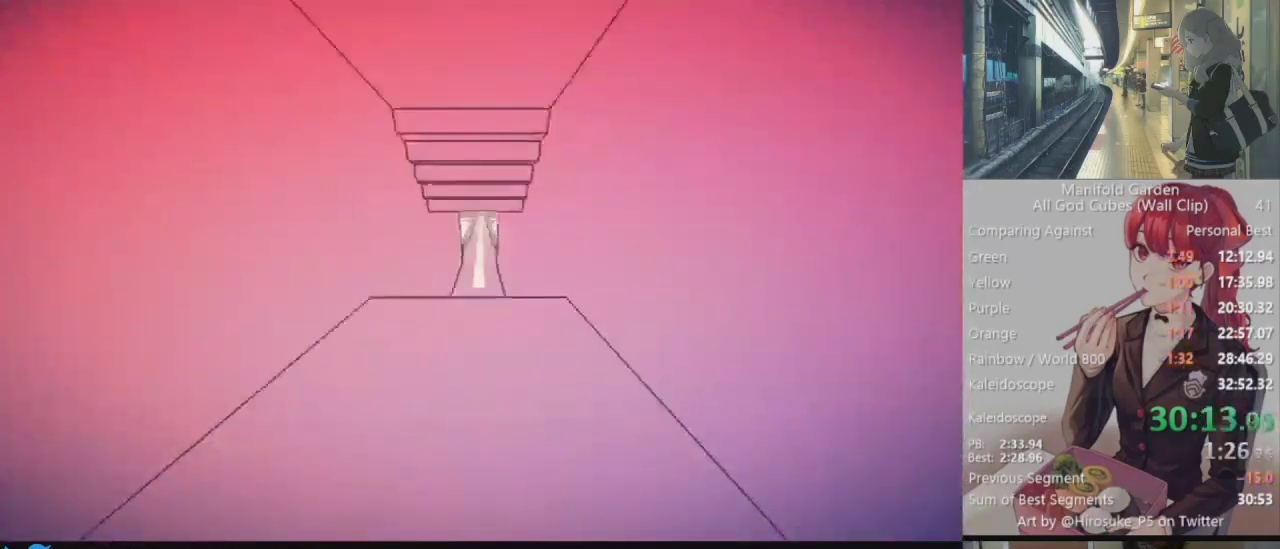
{"keys": ["shift", "w"], "mouse": [], "events": []}
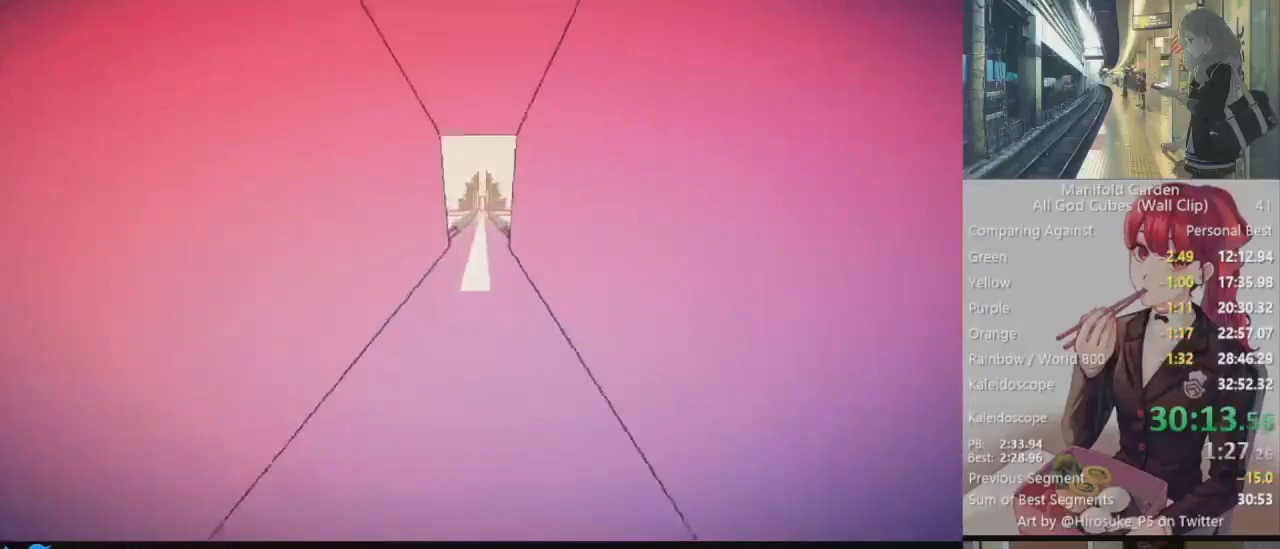
{"keys": ["shift"], "mouse": [], "events": [[300, "w", "up"]]}
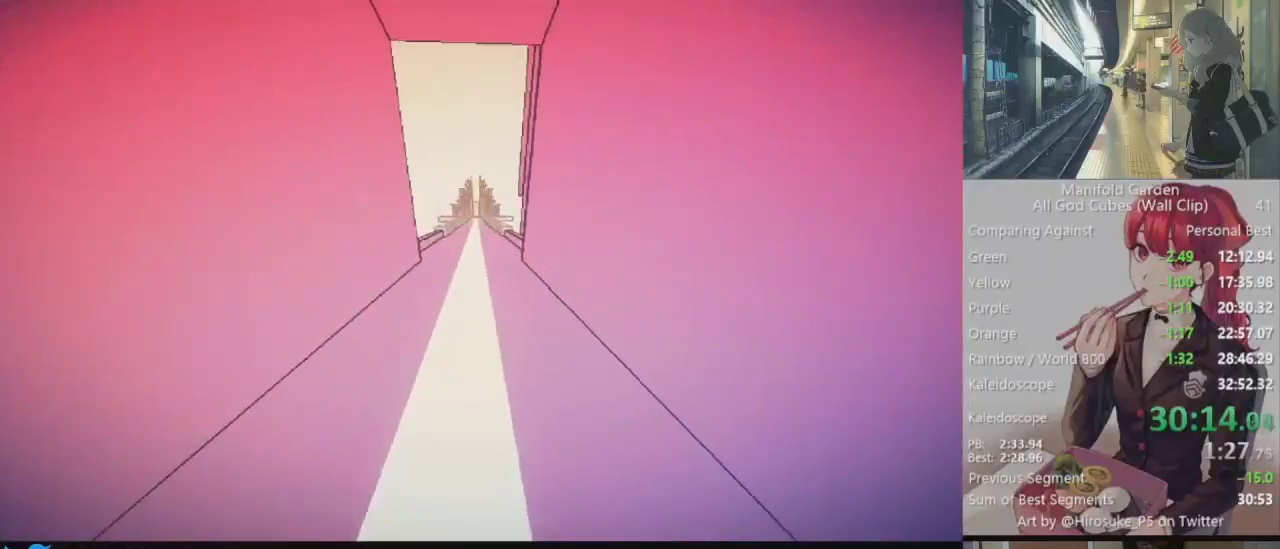
{"keys": ["shift"], "mouse": [], "events": []}
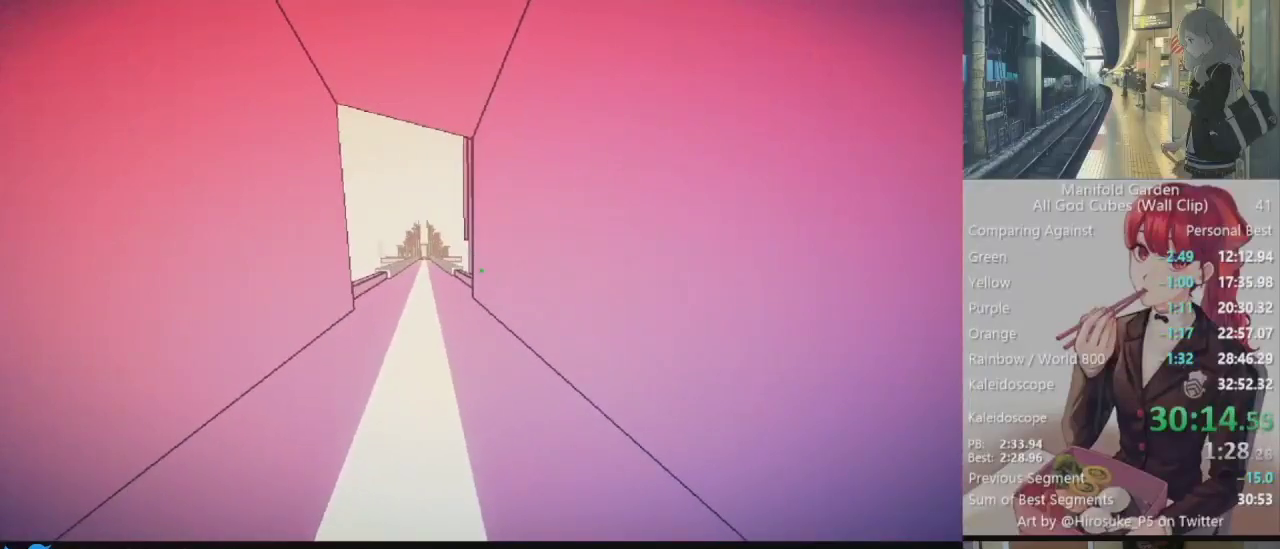
{"keys": ["shift"], "mouse": [], "events": [[100, "mouse_right", "down"], [183, "mouse_right", "up"]]}
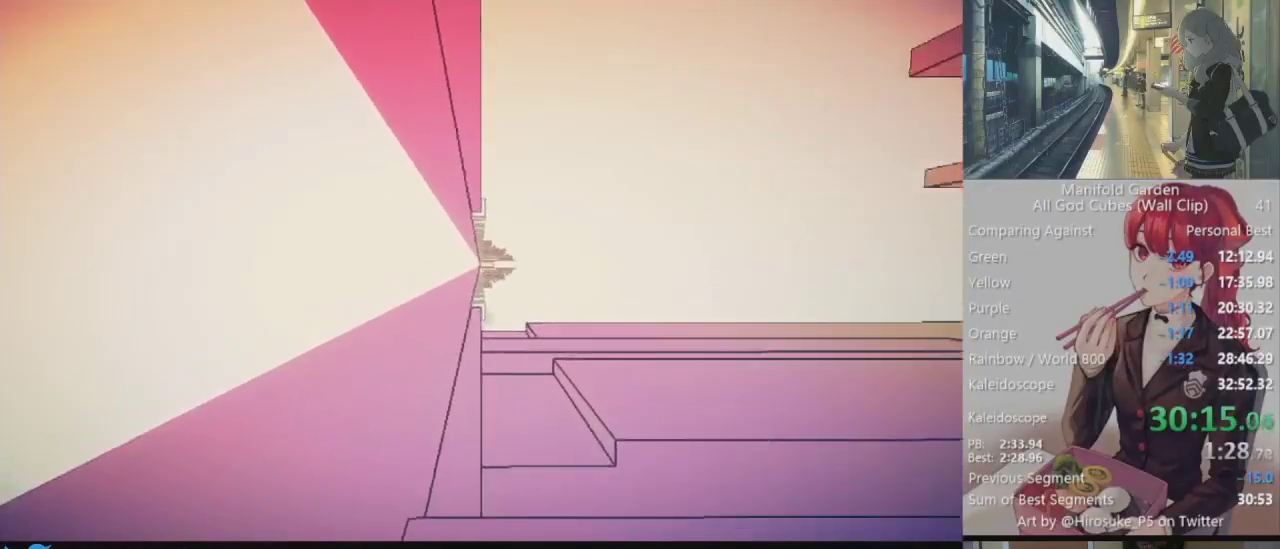
{"keys": ["shift"], "mouse": [], "events": [[383, "mouse_right", "down"], [483, "mouse_right", "up"]]}
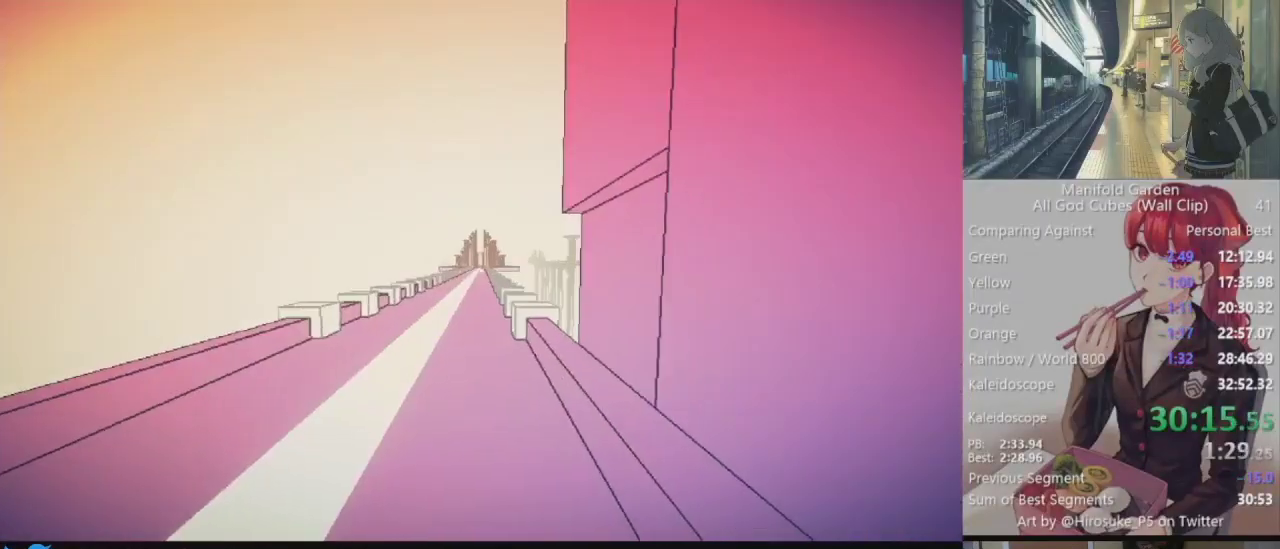
{"keys": ["shift", "w"], "mouse": [], "events": [[367, "mouse_right", "down"], [450, "mouse_right", "up"], [500, "w", "down"]]}
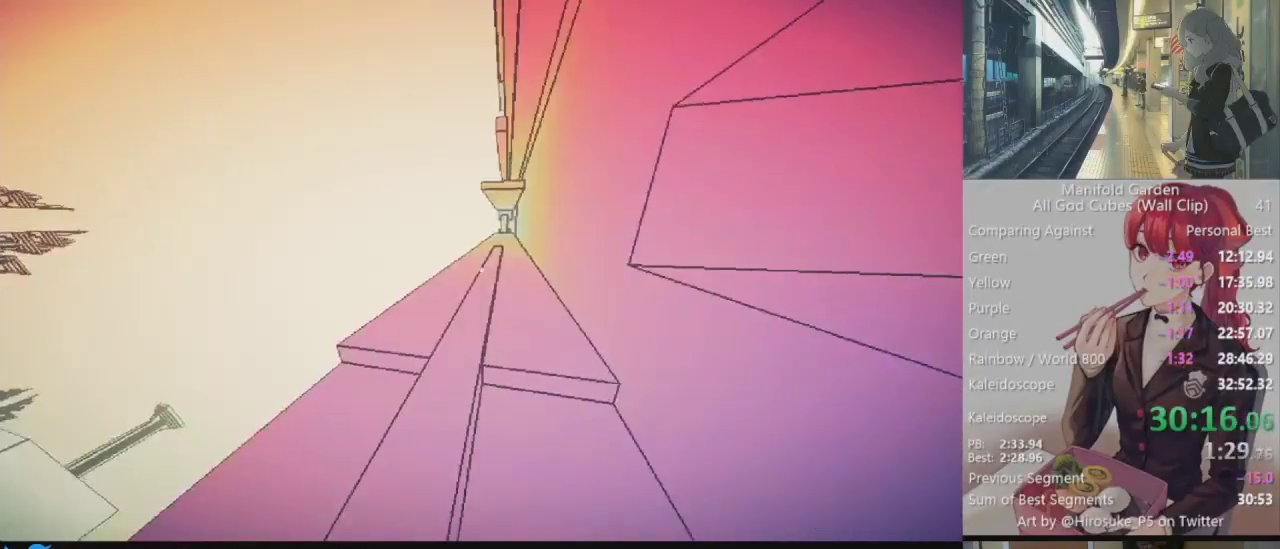
{"keys": ["shift", "w"], "mouse": ["right"], "events": [[50, "d", "down"], [133, "d", "up"], [183, "w", "up"], [417, "mouse_right", "down"], [467, "w", "down"]]}
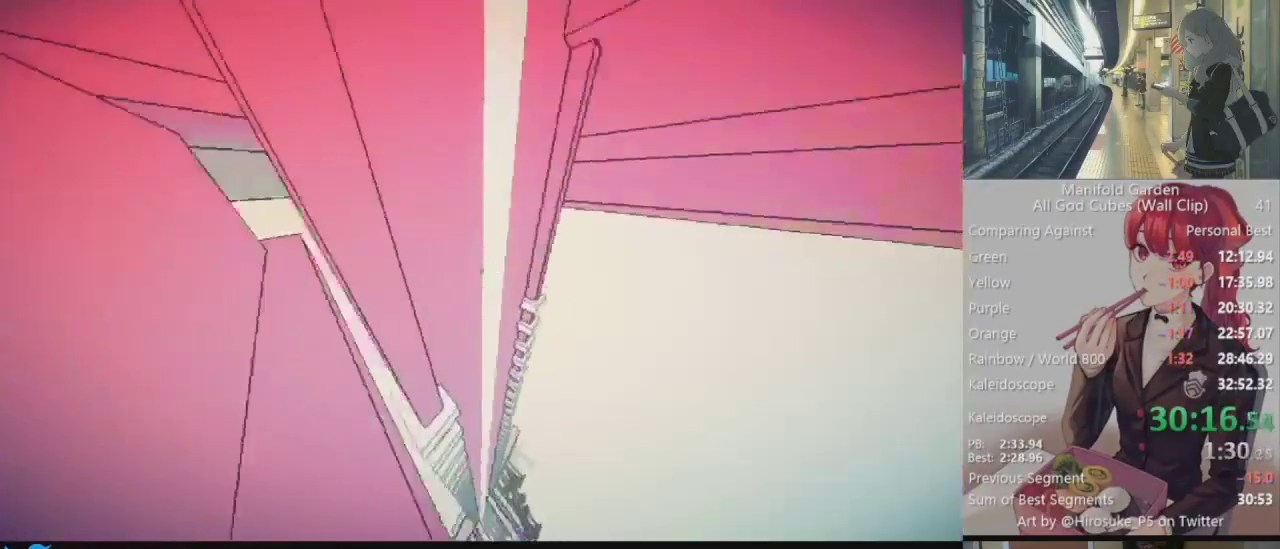
{"keys": ["d", "shift"], "mouse": [], "events": [[17, "mouse_right", "up"], [250, "w", "up"], [350, "d", "down"], [383, "d", "up"], [483, "d", "down"]]}
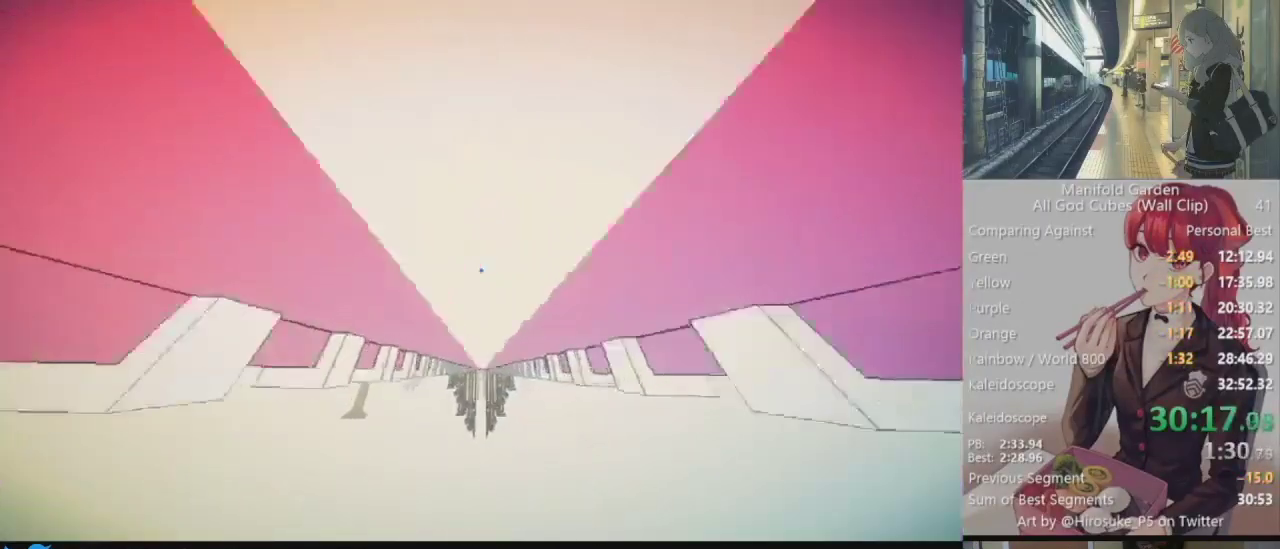
{"keys": ["shift"], "mouse": [], "events": [[33, "d", "up"], [217, "s", "down"], [367, "s", "up"]]}
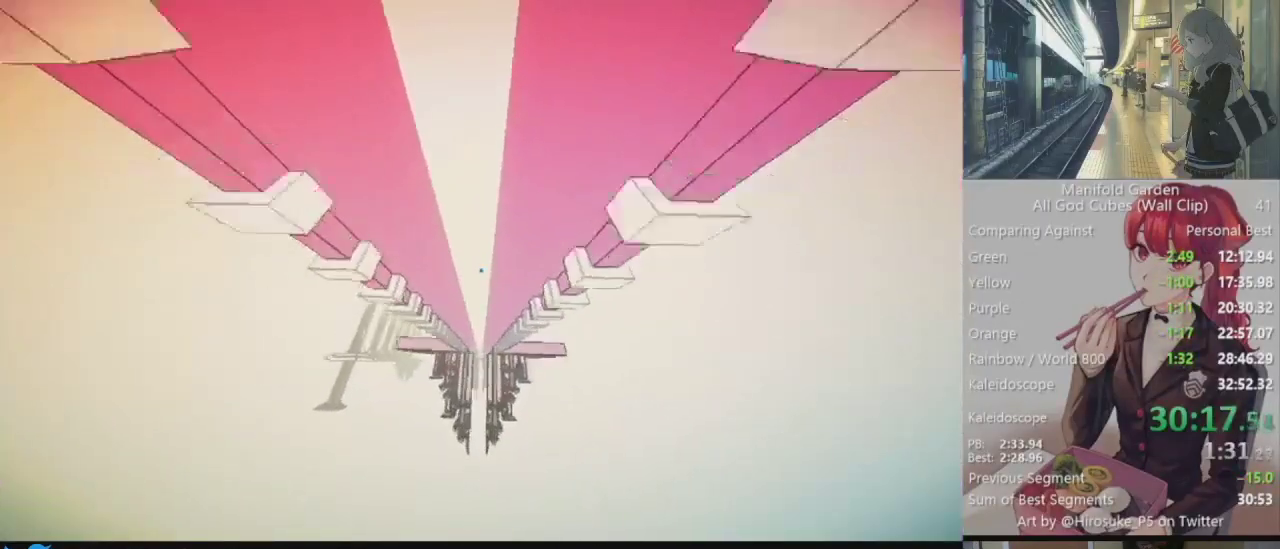
{"keys": ["shift"], "mouse": [], "events": [[333, "w", "down"], [417, "w", "up"]]}
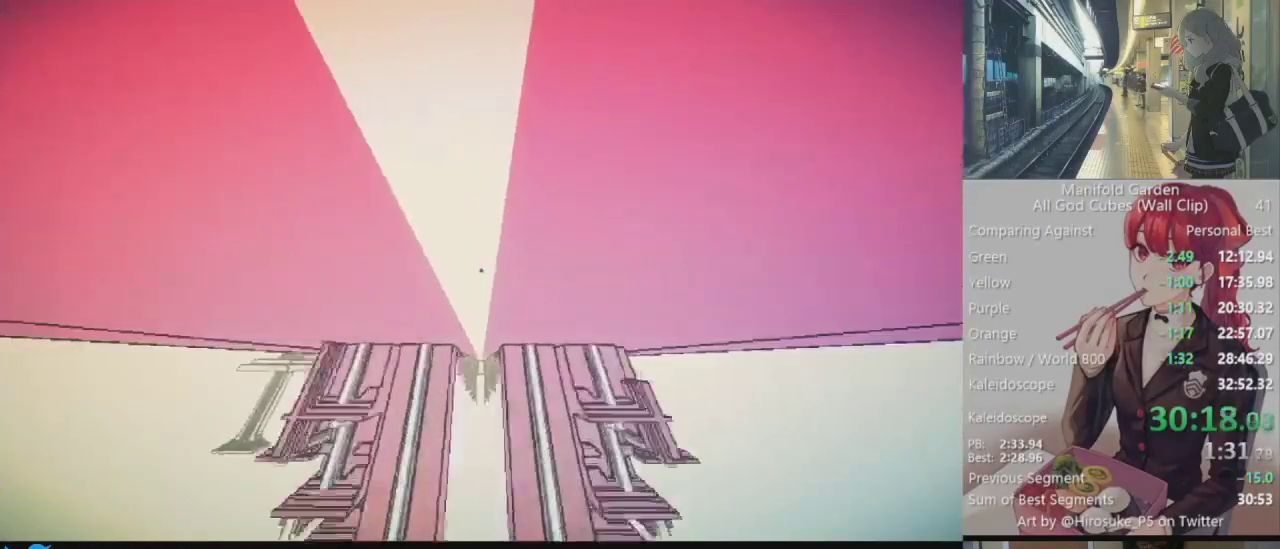
{"keys": ["shift"], "mouse": [], "events": []}
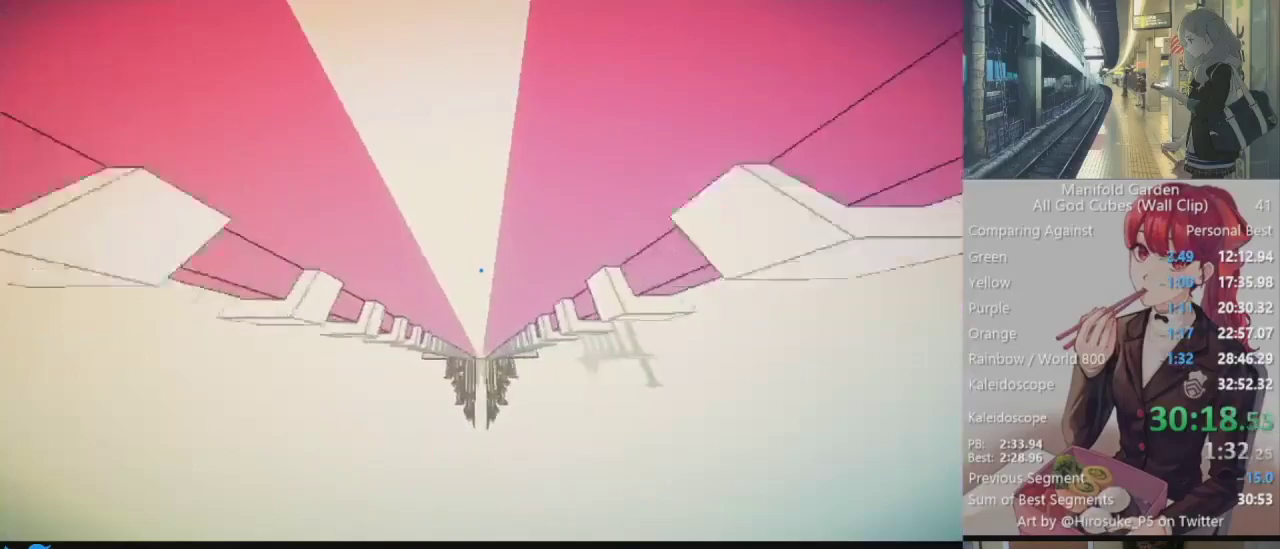
{"keys": ["shift"], "mouse": [], "events": []}
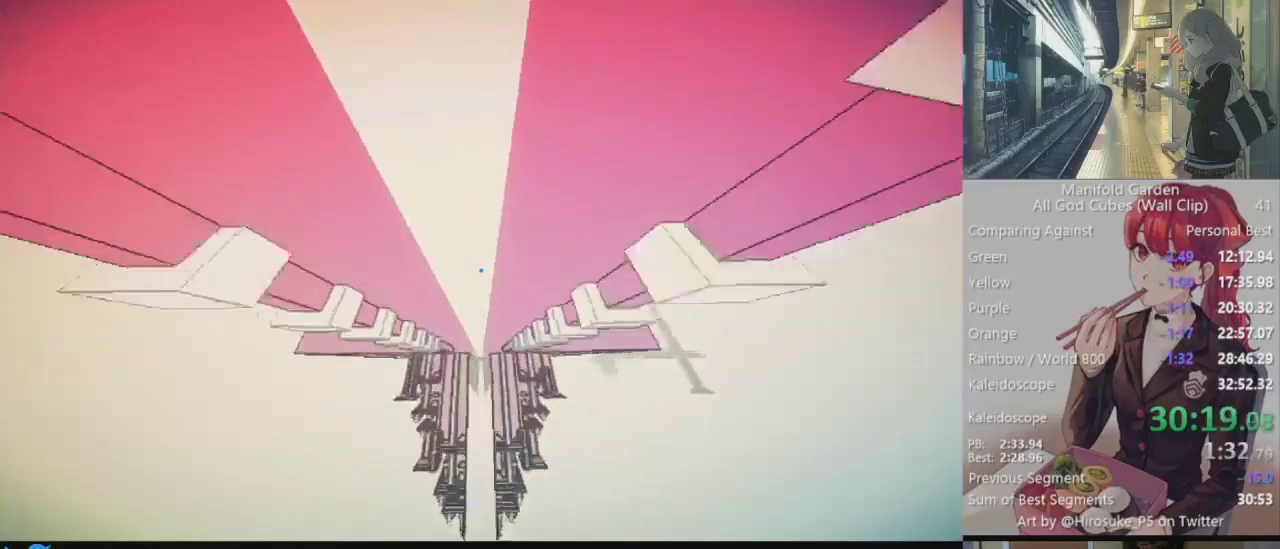
{"keys": ["shift"], "mouse": [], "events": []}
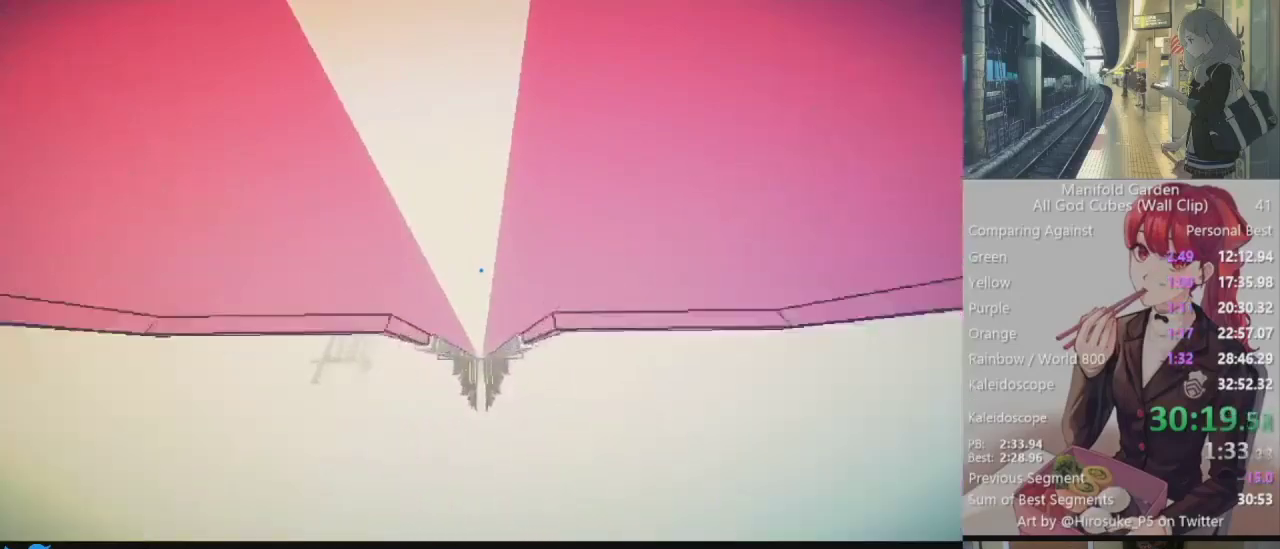
{"keys": ["shift"], "mouse": [], "events": [[17, "s", "down"], [117, "s", "up"]]}
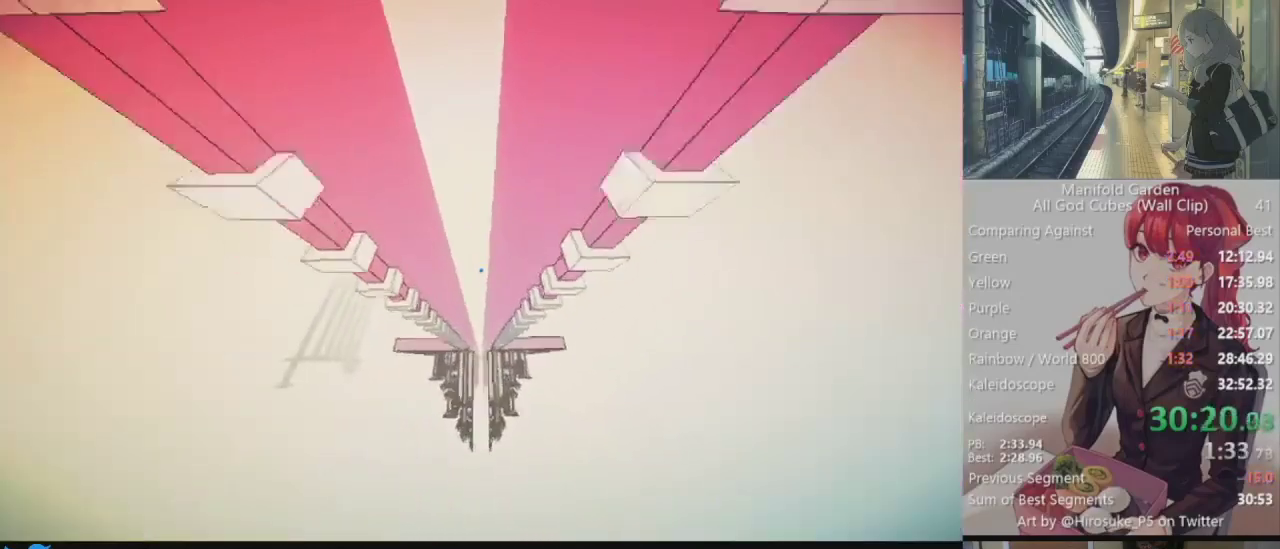
{"keys": ["shift"], "mouse": [], "events": [[217, "a", "down"], [267, "a", "up"]]}
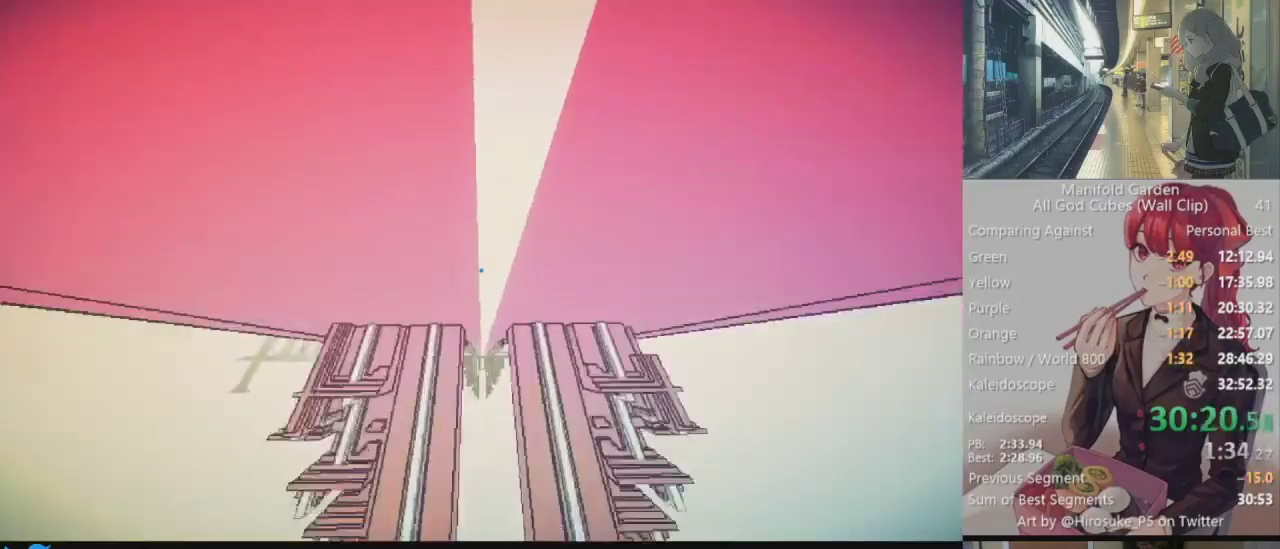
{"keys": ["shift"], "mouse": [], "events": [[233, "d", "down"], [283, "d", "up"]]}
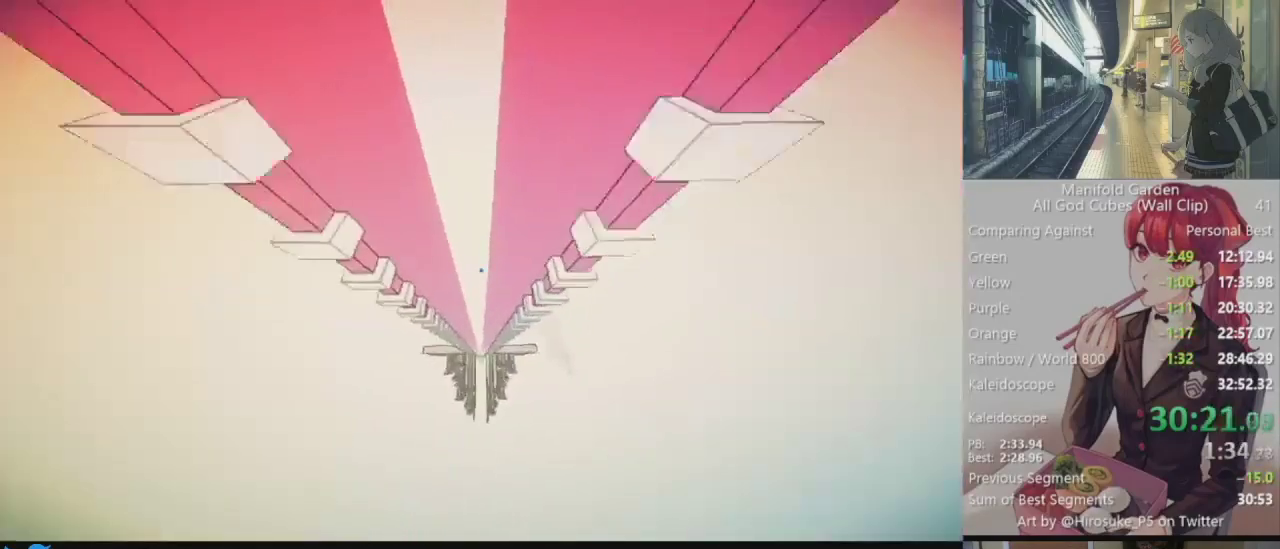
{"keys": ["shift"], "mouse": [], "events": []}
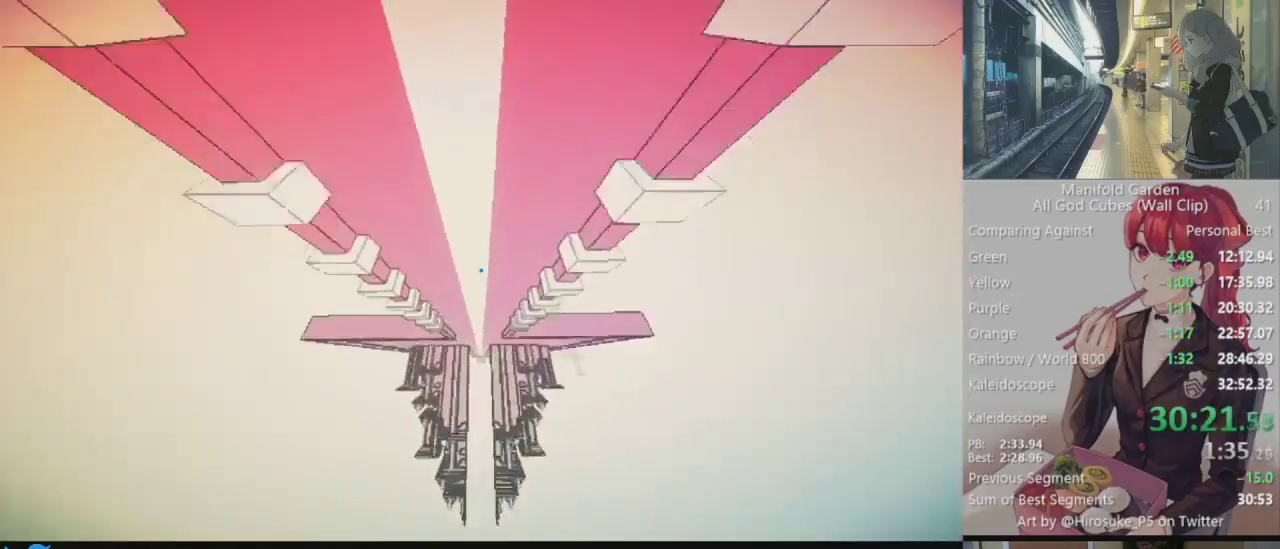
{"keys": ["shift"], "mouse": [], "events": []}
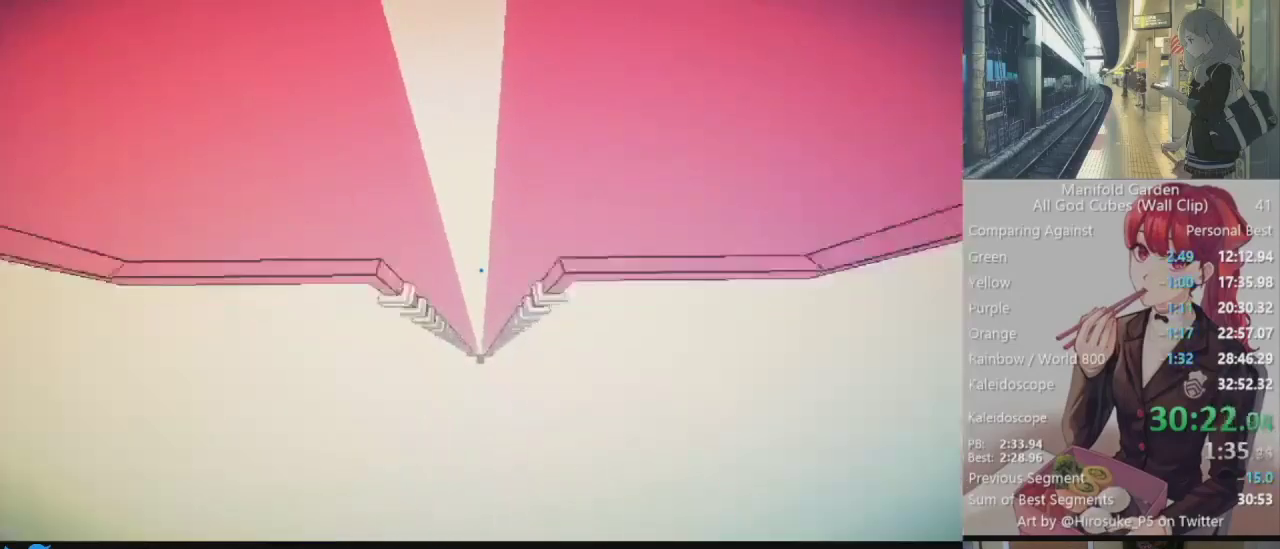
{"keys": ["shift"], "mouse": [], "events": []}
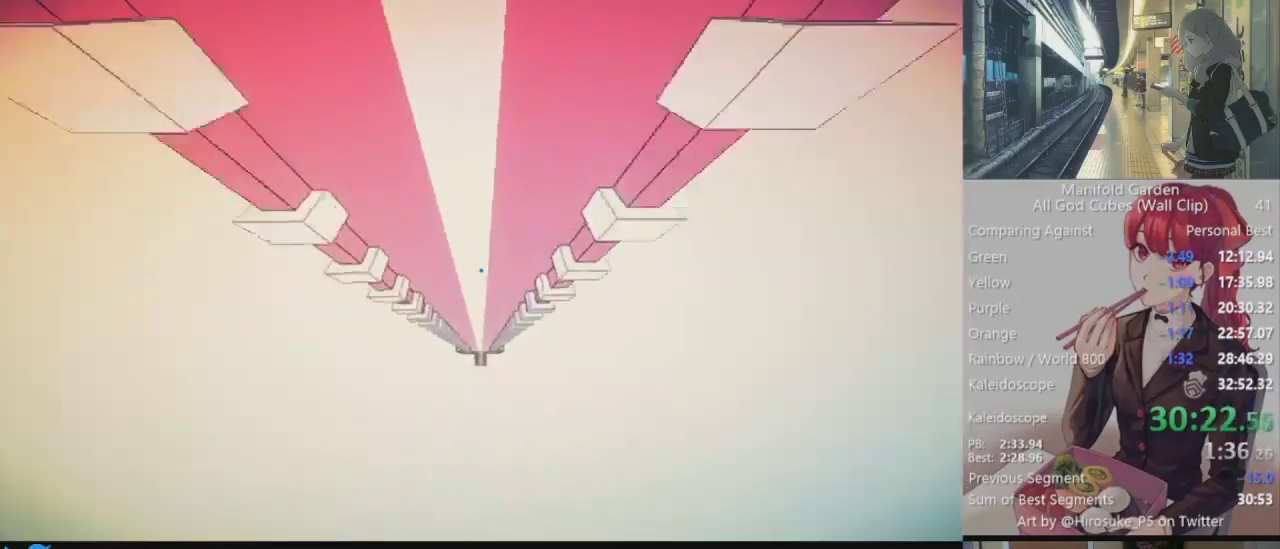
{"keys": ["shift"], "mouse": [], "events": []}
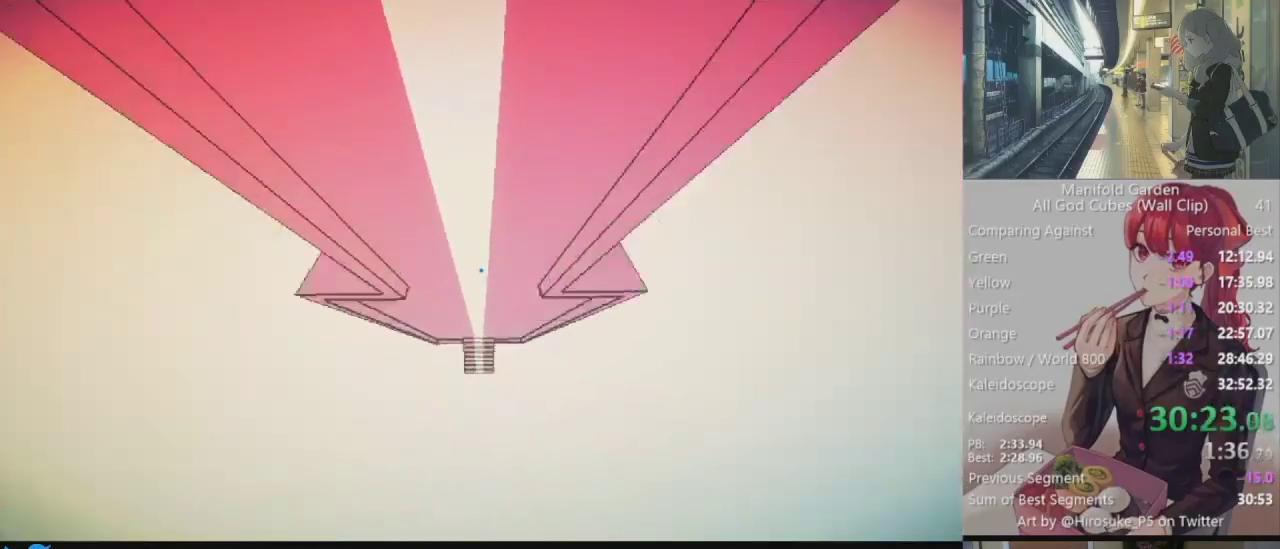
{"keys": ["d", "shift"], "mouse": [], "events": [[400, "mouse_right", "down"], [450, "d", "down"], [450, "mouse_right", "up"]]}
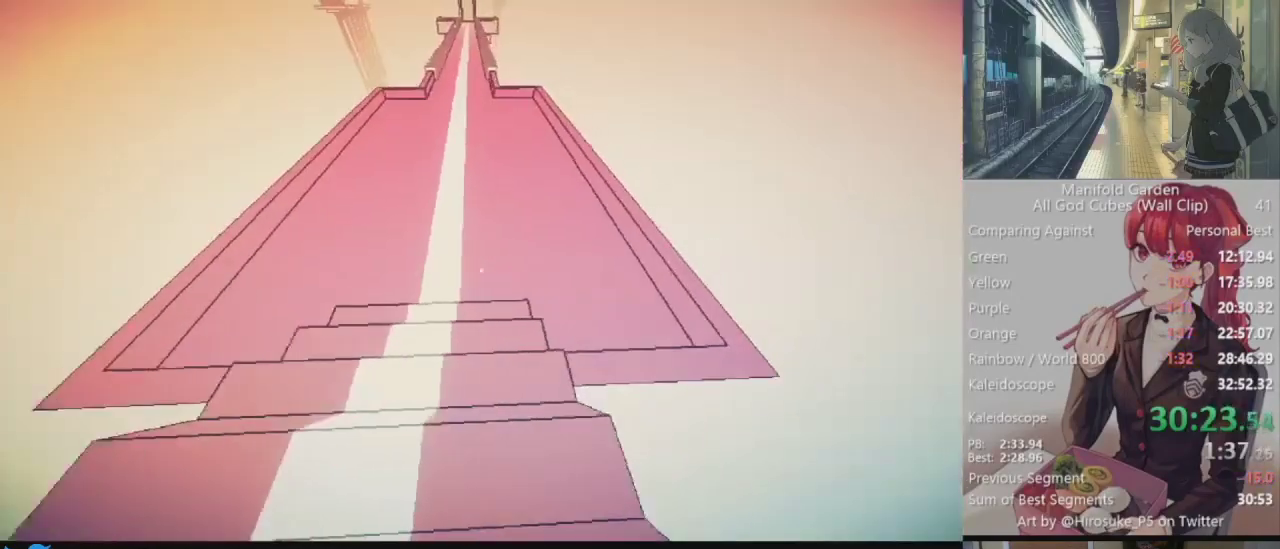
{"keys": ["shift"], "mouse": [], "events": [[283, "d", "up"]]}
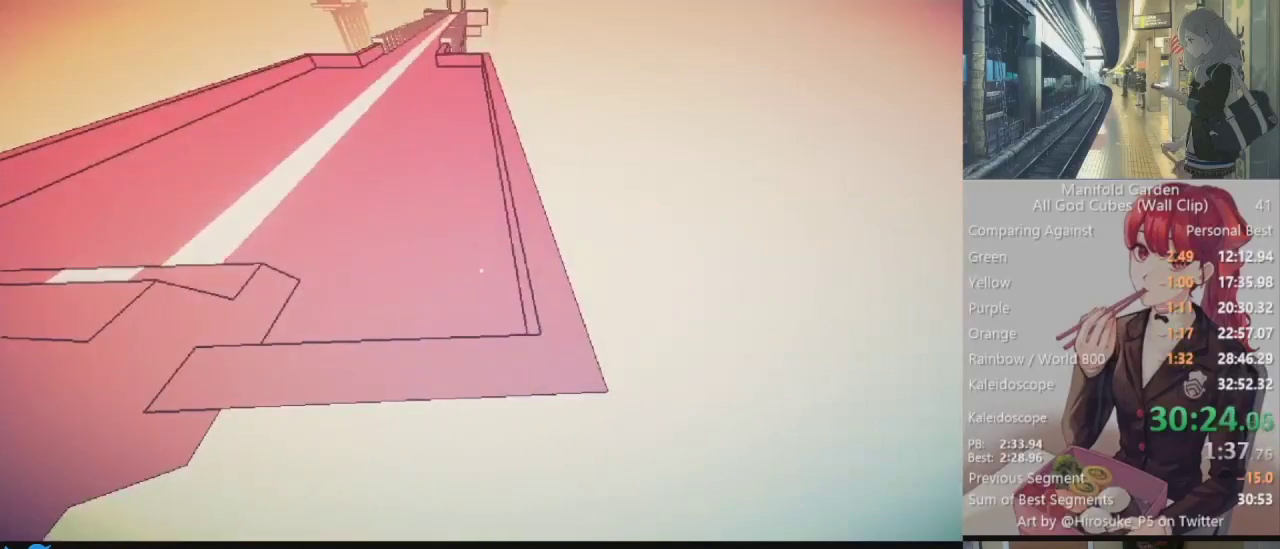
{"keys": ["shift"], "mouse": [], "events": [[117, "s", "down"], [250, "s", "up"]]}
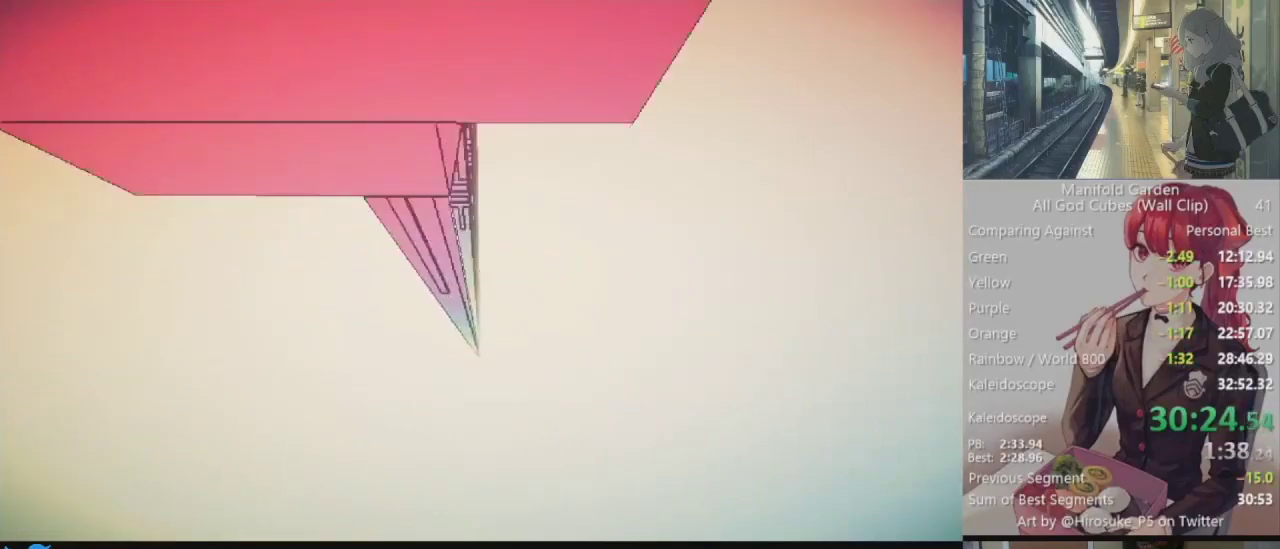
{"keys": [], "mouse": [], "events": [[217, "shift", "up"]]}